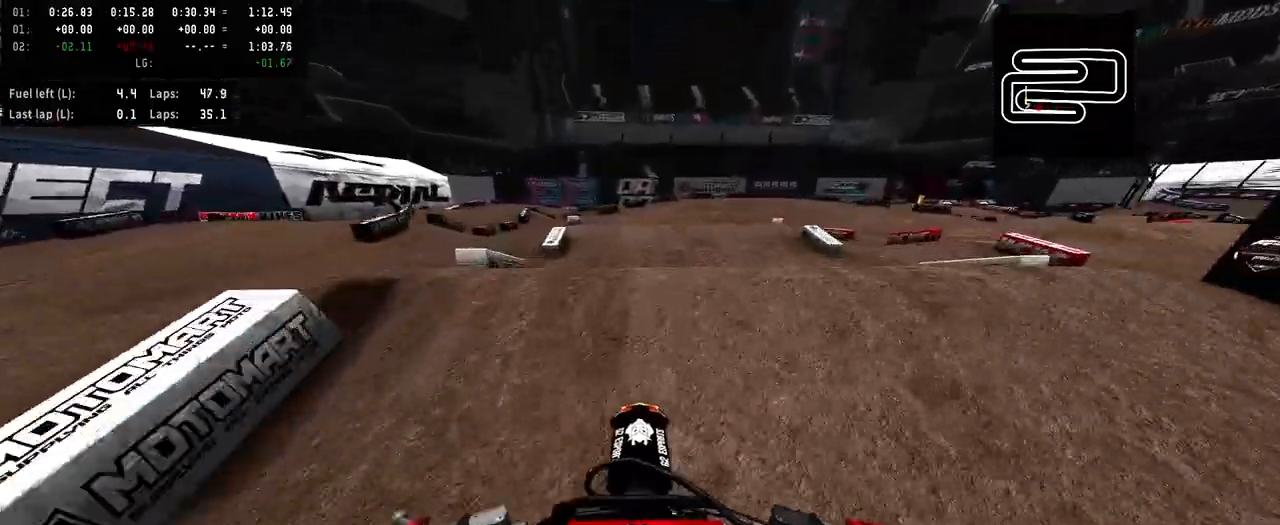
Gameplay with a controller (PlayStation layout); each line is a JSON object with the inputs held at the frame after it. "events" lists button and stick changes between this image and that frame as [ms after this image, input, new state], when the widget could be followed in between. Not read: L1.
{"buttons": ["R2"], "left_stick": "right", "right_stick": "up", "events": [[100, "R3", "up"], [400, "R2", "down"], [400, "left_stick", "right"], [500, "right_stick", "up"]]}
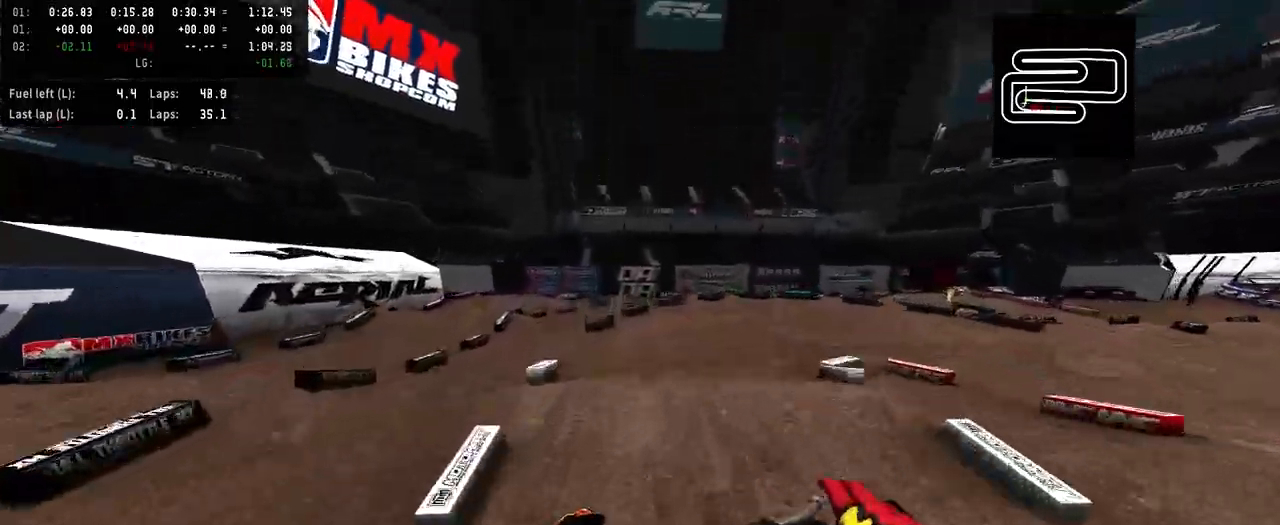
{"buttons": ["R2"], "left_stick": "right", "right_stick": "center", "events": [[100, "right_stick", "center"], [233, "left_stick", "center"], [467, "left_stick", "right"]]}
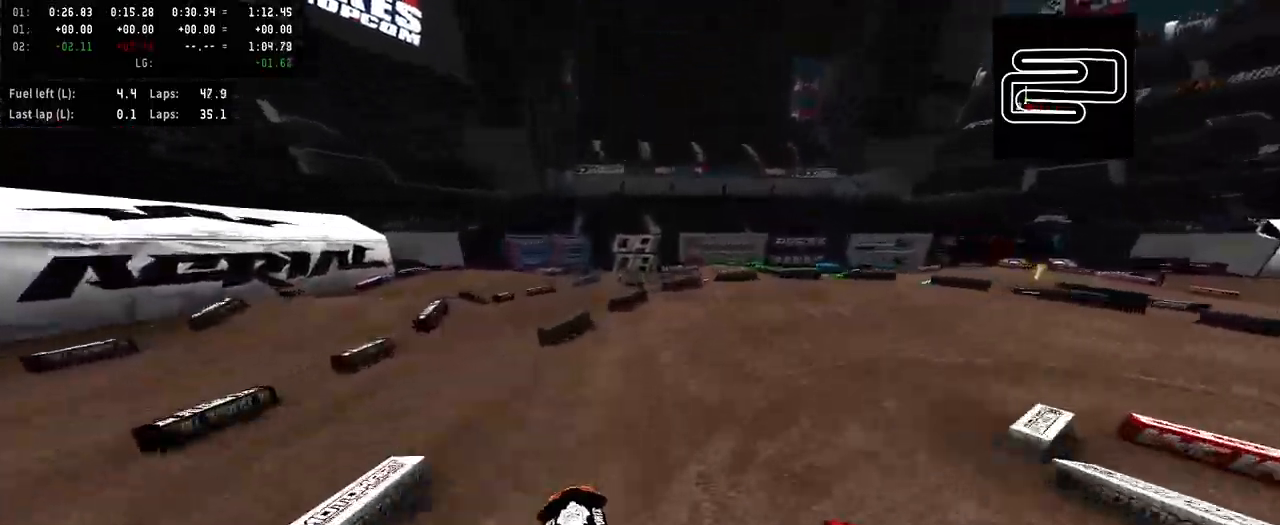
{"buttons": ["R2"], "left_stick": "right", "right_stick": "center", "events": []}
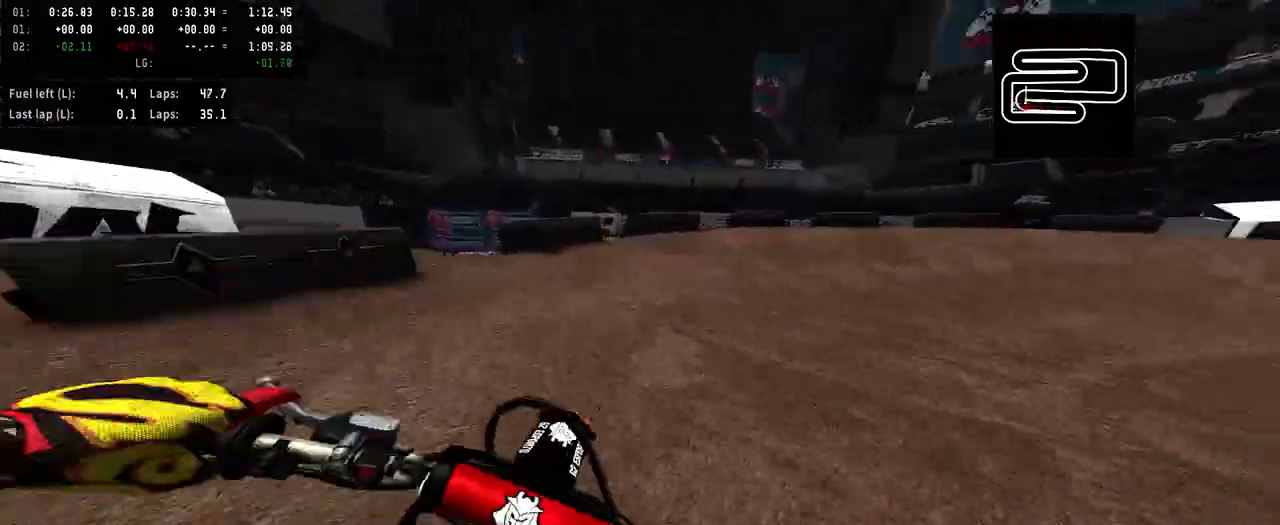
{"buttons": [], "left_stick": "right", "right_stick": "center", "events": [[500, "R2", "up"]]}
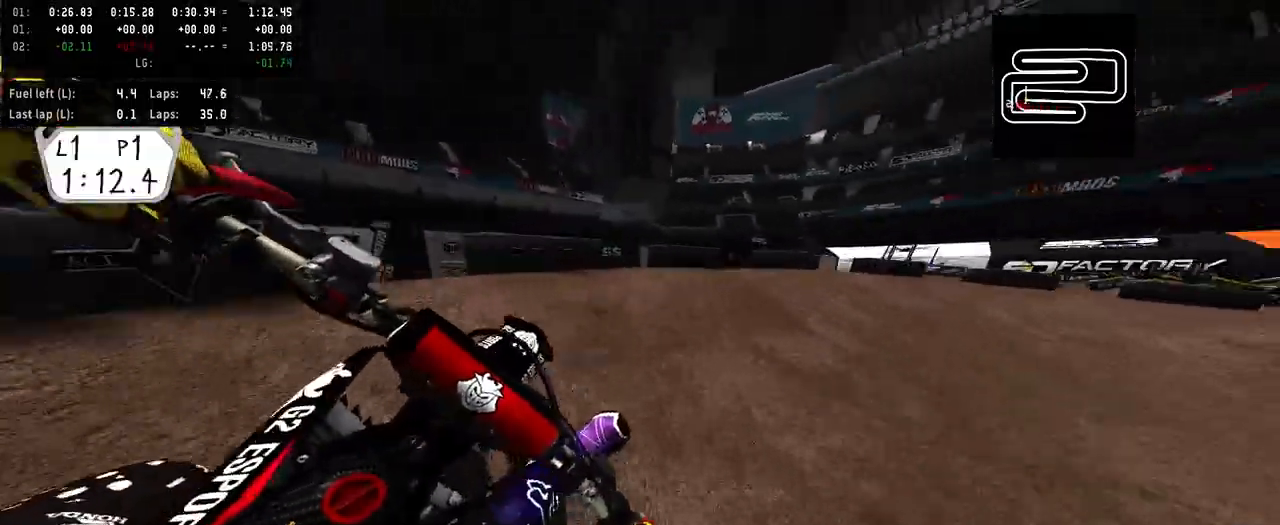
{"buttons": [], "left_stick": "right", "right_stick": "center", "events": [[33, "right_stick", "left"], [233, "right_stick", "center"]]}
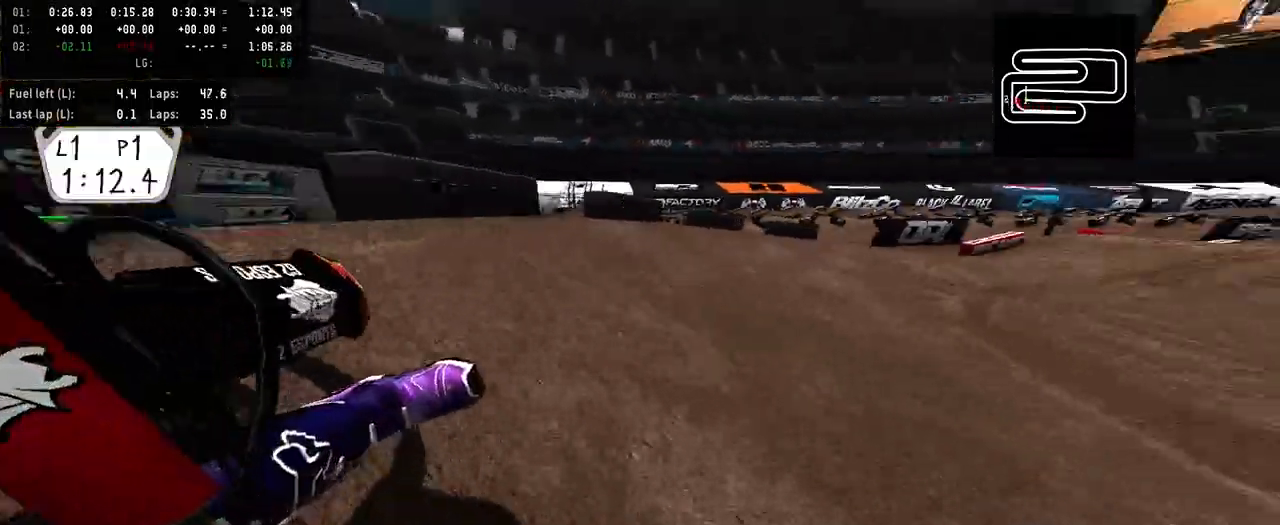
{"buttons": ["R2"], "left_stick": "right", "right_stick": "center", "events": [[233, "left_stick", "center"], [267, "R2", "down"], [400, "left_stick", "right"]]}
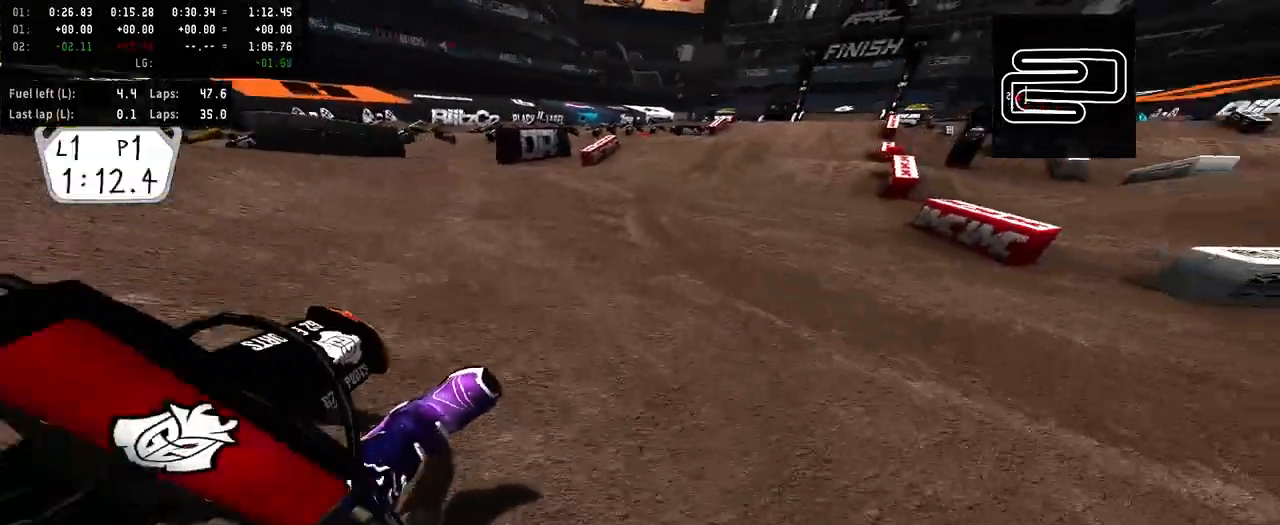
{"buttons": ["R2"], "left_stick": "center", "right_stick": "center", "events": [[233, "left_stick", "center"], [367, "left_stick", "right"], [467, "left_stick", "center"]]}
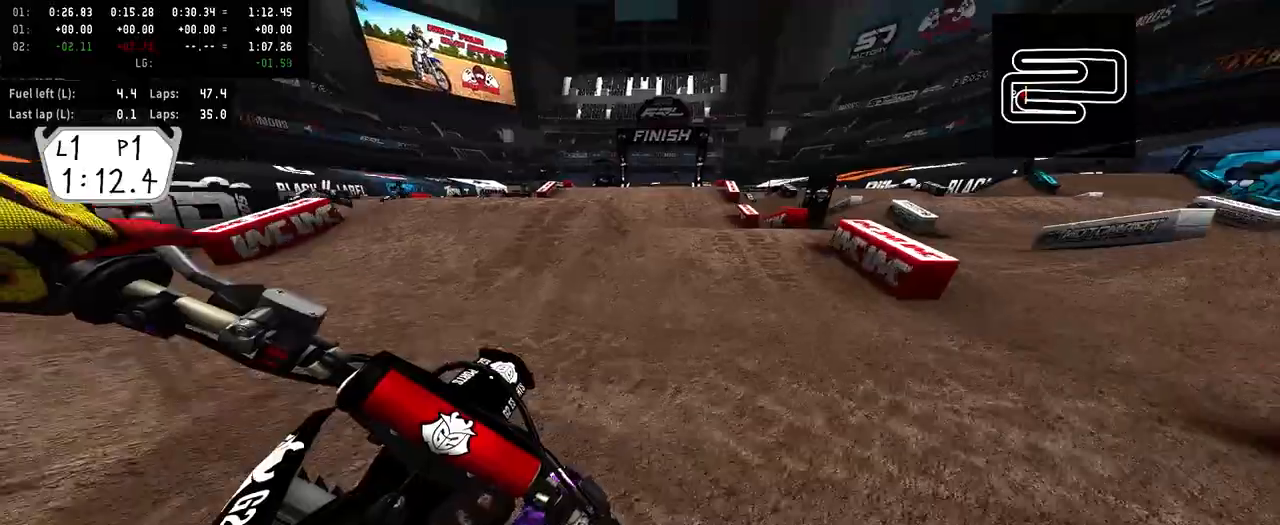
{"buttons": ["R2"], "left_stick": "center", "right_stick": "center", "events": [[100, "left_stick", "left"], [133, "R2", "up"], [200, "left_stick", "center"], [400, "R2", "down"], [400, "R3", "down"], [467, "R3", "up"]]}
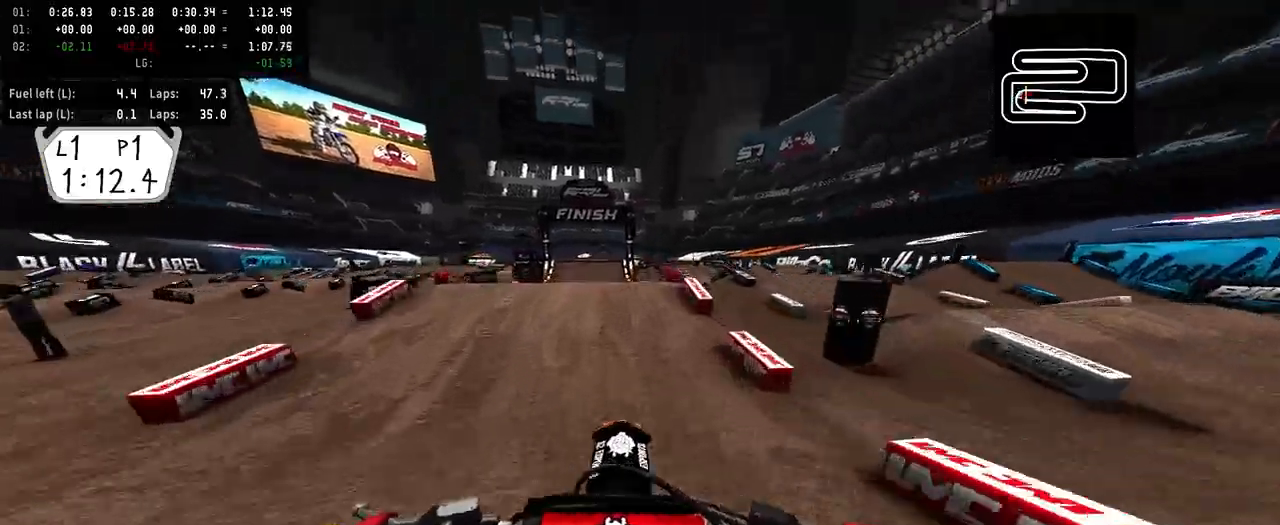
{"buttons": ["R2"], "left_stick": "left", "right_stick": "center", "events": [[33, "R1", "down"], [67, "left_stick", "left"], [200, "R1", "up"], [233, "R2", "up"], [267, "left_stick", "center"], [400, "left_stick", "left"], [467, "R2", "down"]]}
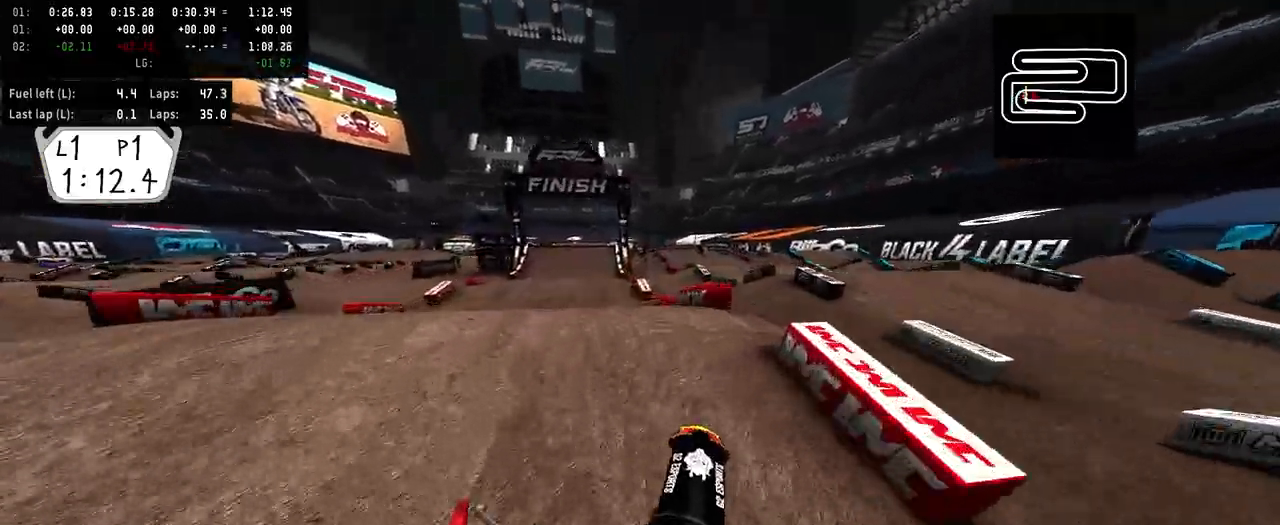
{"buttons": [], "left_stick": "center", "right_stick": "up", "events": [[33, "left_stick", "center"], [400, "right_stick", "up"], [467, "R2", "up"]]}
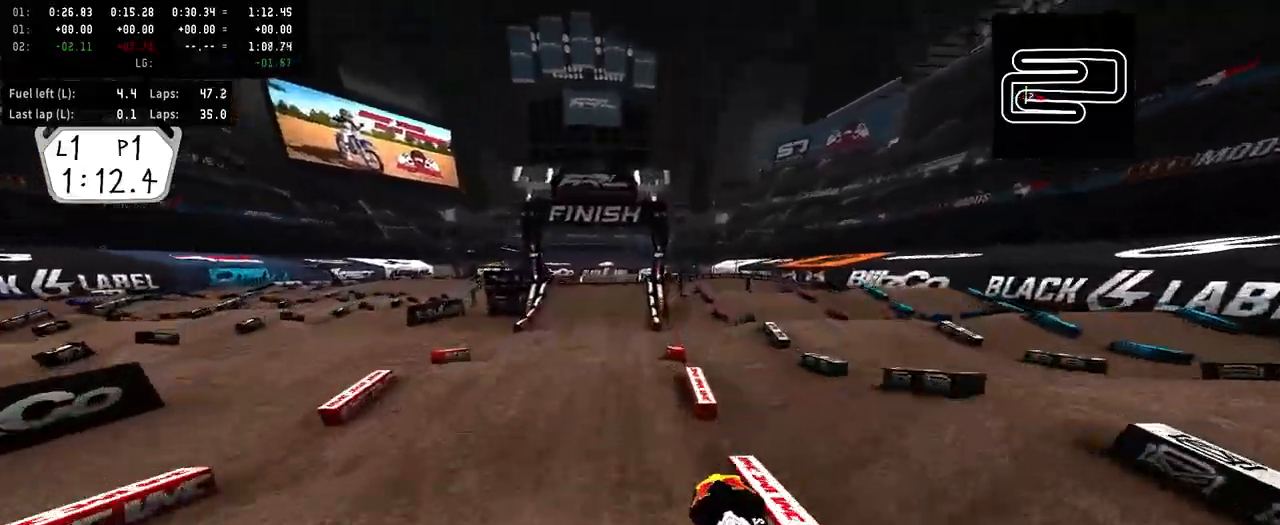
{"buttons": ["R2"], "left_stick": "right", "right_stick": "center", "events": [[33, "R2", "down"], [167, "left_stick", "right"], [233, "R2", "up"], [233, "right_stick", "center"], [333, "left_stick", "center"], [467, "R2", "down"], [500, "left_stick", "right"]]}
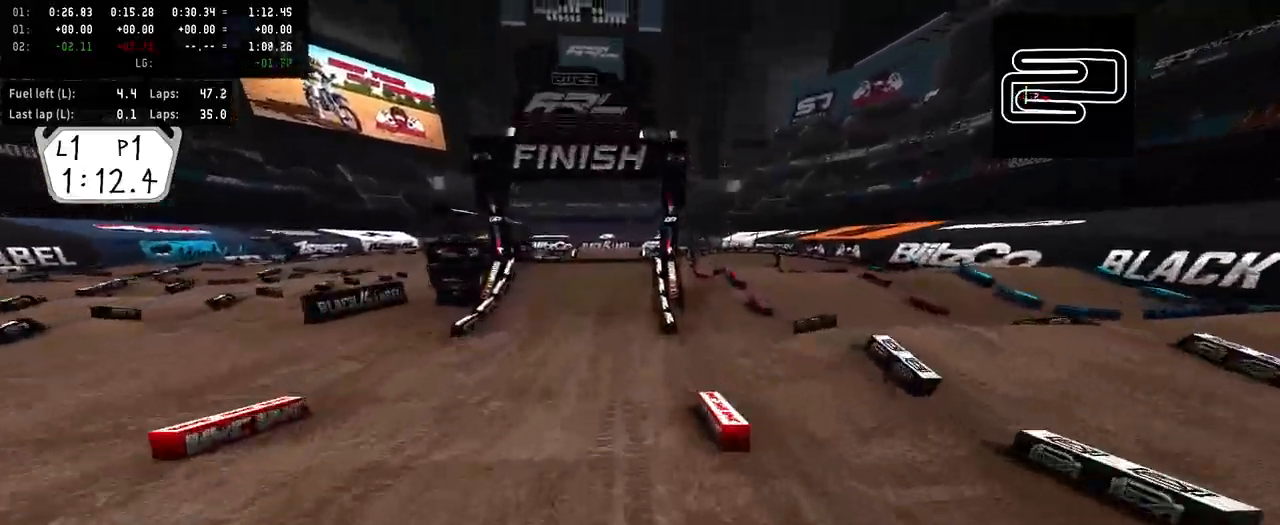
{"buttons": ["R2"], "left_stick": "center", "right_stick": "center"}
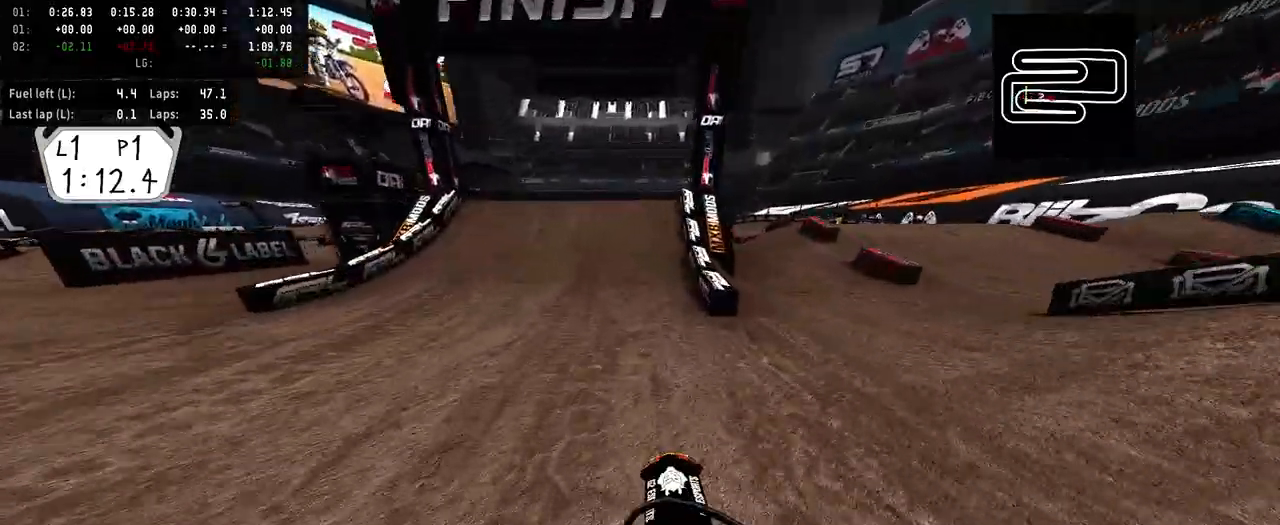
{"buttons": ["R2"], "left_stick": "center", "right_stick": "center", "events": [[400, "R3", "down"], [500, "R3", "up"]]}
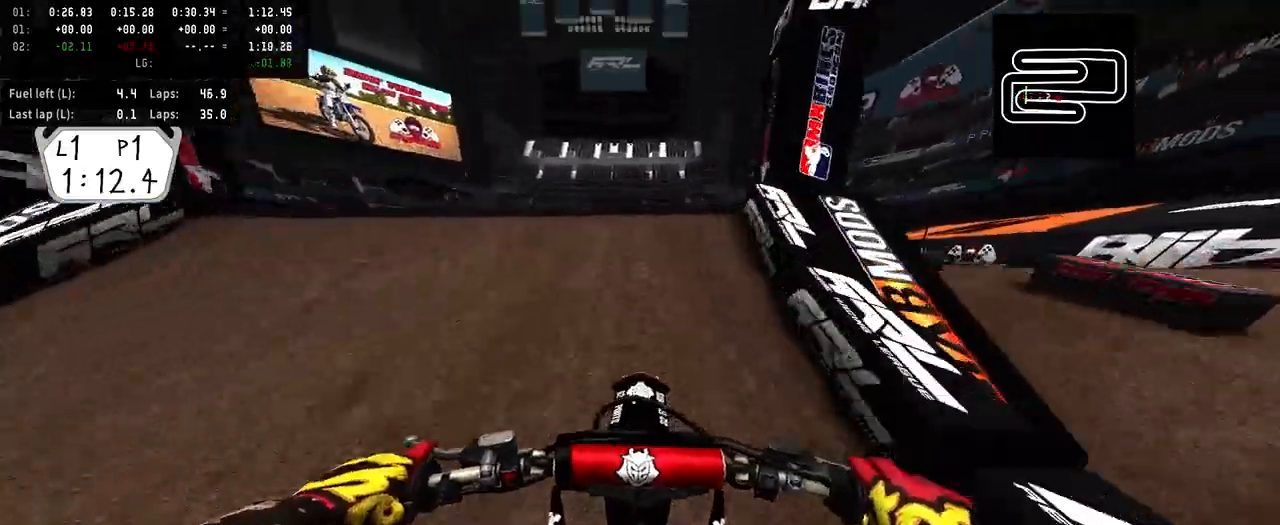
{"buttons": [], "left_stick": "center", "right_stick": "center", "events": [[100, "right_stick", "up"], [400, "R2", "up"], [400, "right_stick", "center"]]}
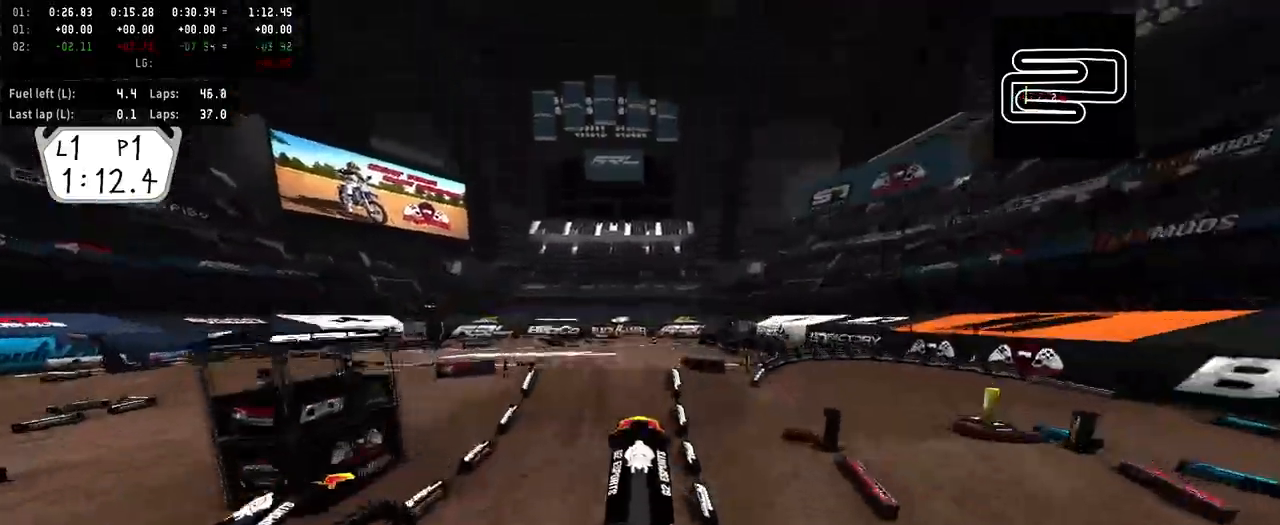
{"buttons": [], "left_stick": "center", "right_stick": "center", "events": []}
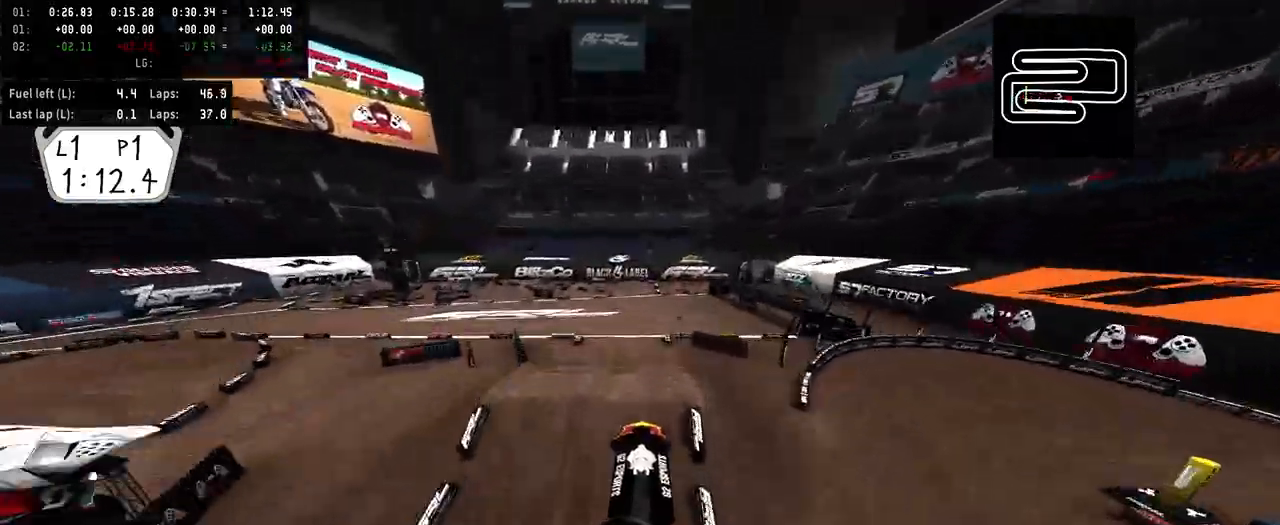
{"buttons": [], "left_stick": "center", "right_stick": "center", "events": []}
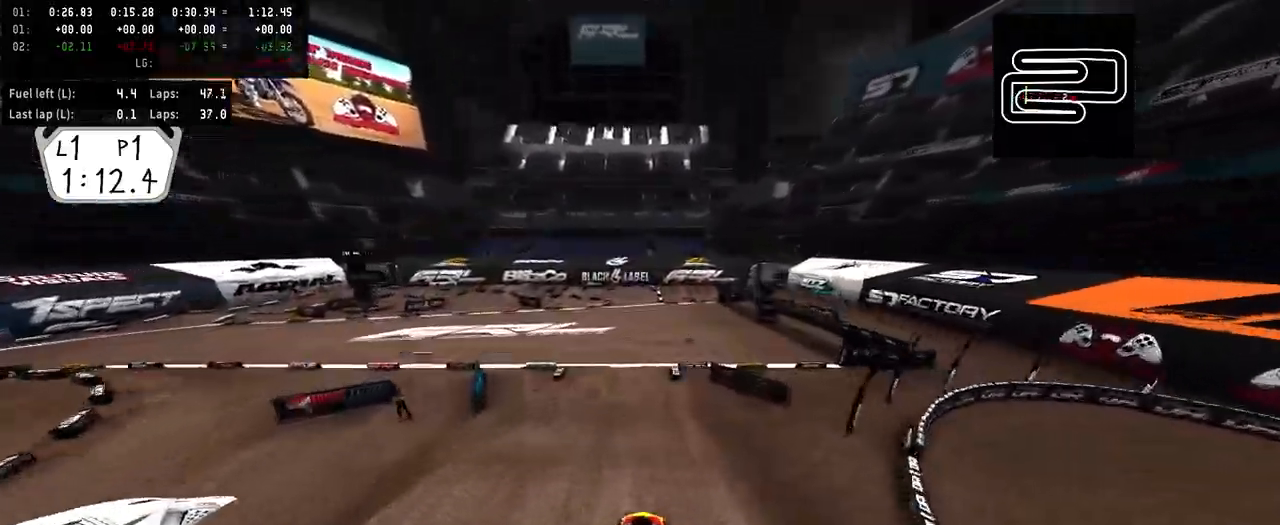
{"buttons": ["R2"], "left_stick": "center", "right_stick": "center", "events": [[233, "R2", "down"]]}
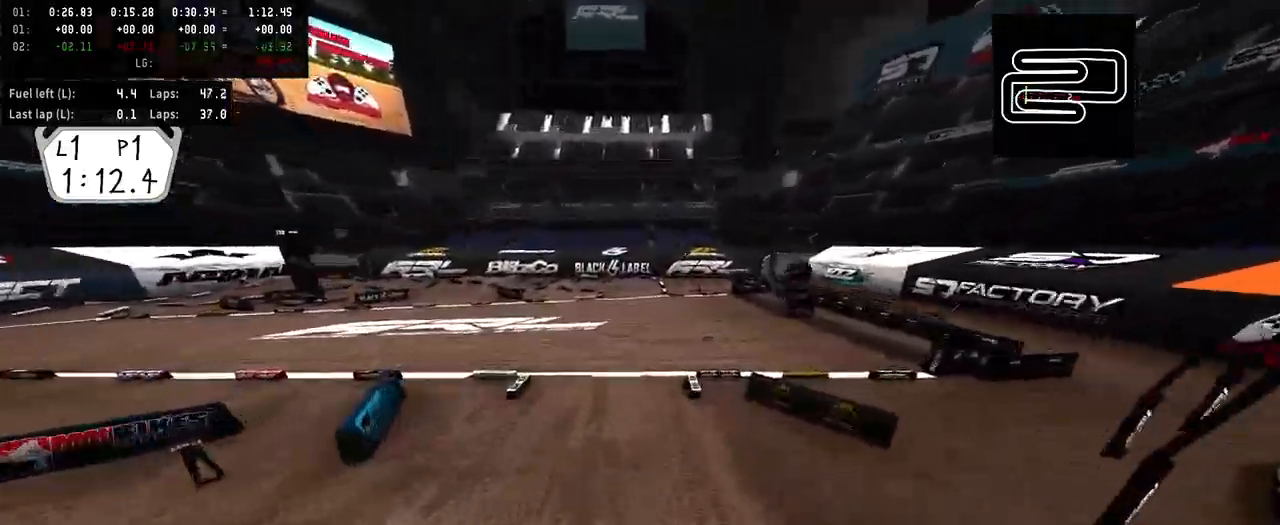
{"buttons": ["R2", "R3"], "left_stick": "center", "right_stick": "center"}
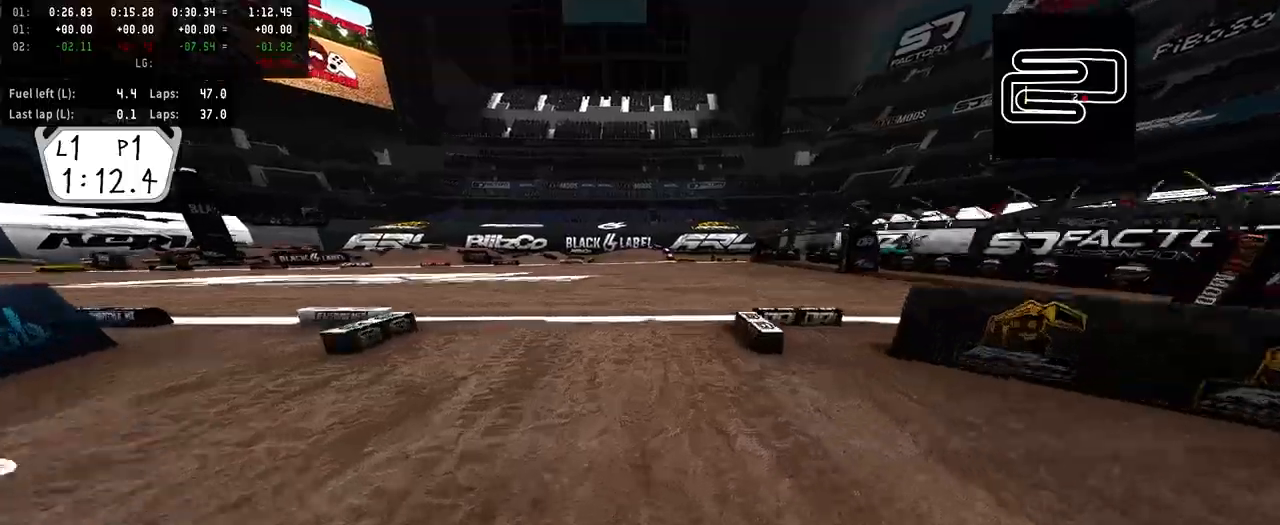
{"buttons": ["R2"], "left_stick": "center", "right_stick": "center", "events": [[67, "R3", "up"], [233, "R2", "up"], [300, "R2", "down"]]}
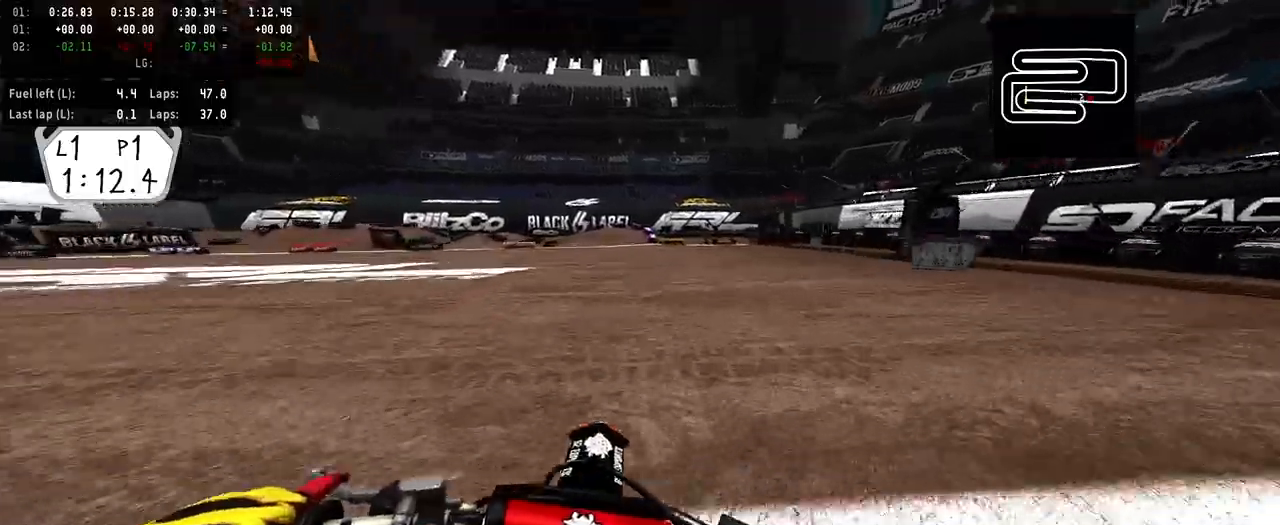
{"buttons": ["R2"], "left_stick": "center", "right_stick": "center", "events": []}
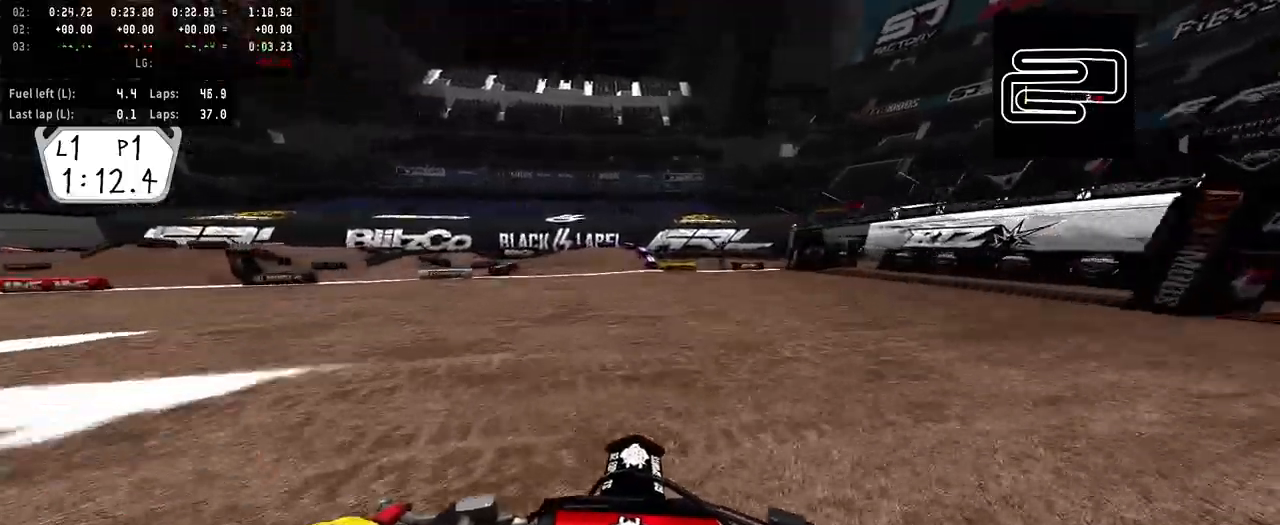
{"buttons": [], "left_stick": "left", "right_stick": "center", "events": [[33, "left_stick", "left"], [267, "R2", "up"], [367, "R2", "down"], [467, "R2", "up"]]}
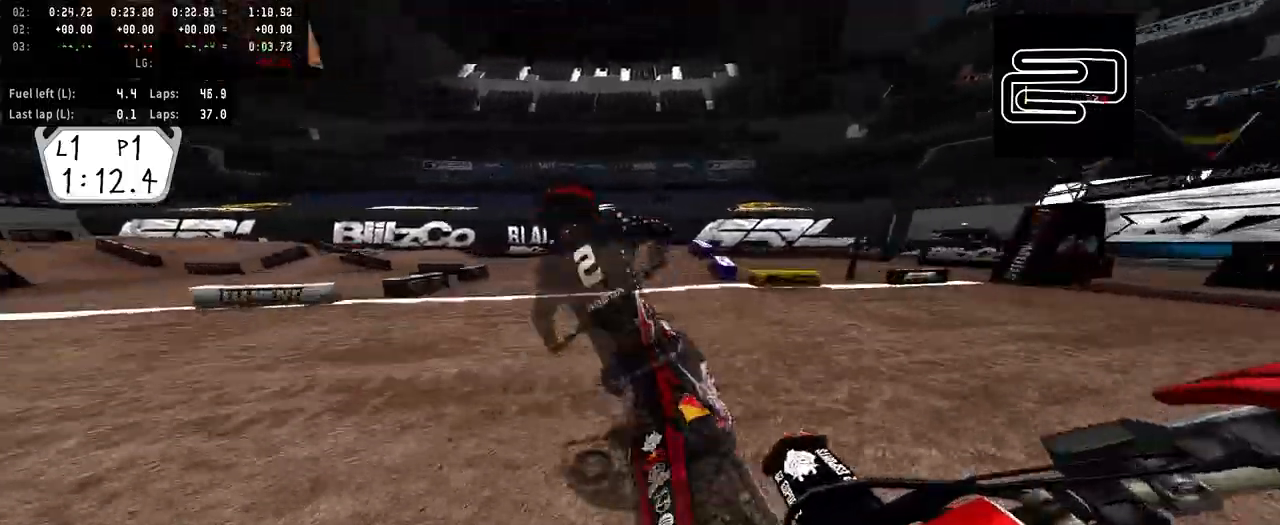
{"buttons": [], "left_stick": "left", "right_stick": "center", "events": []}
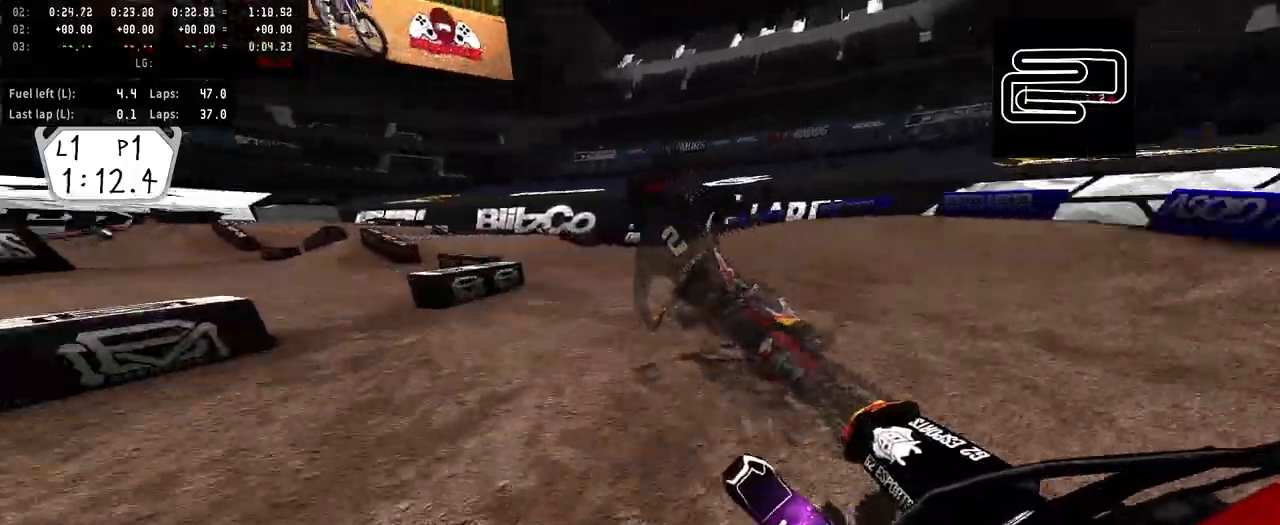
{"buttons": ["R2", "R3"], "left_stick": "left", "right_stick": "center", "events": [[467, "R2", "down"], [500, "R3", "down"]]}
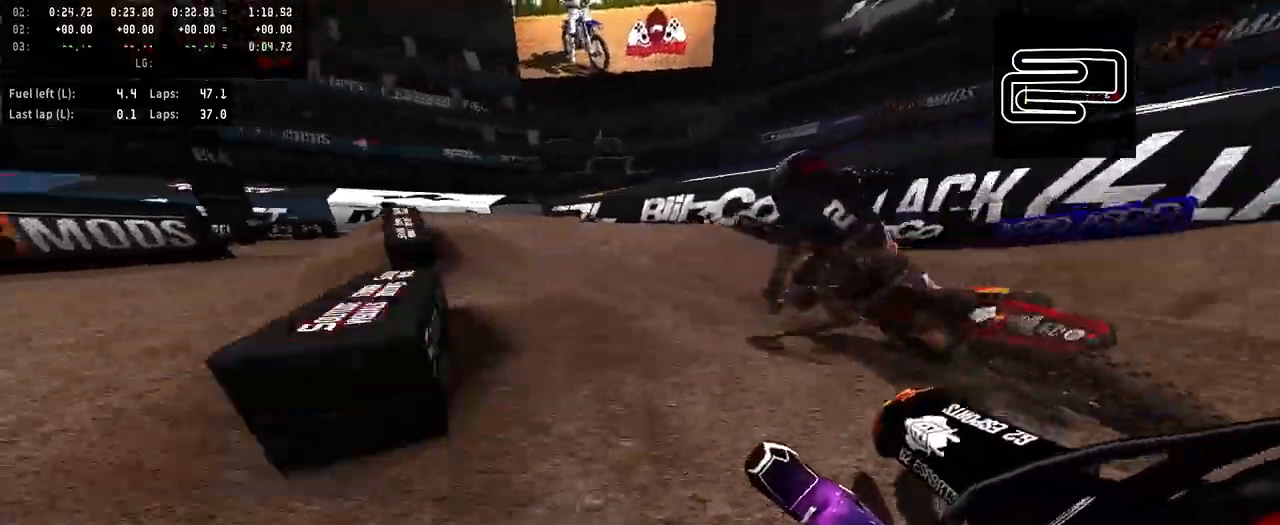
{"buttons": ["R2"], "left_stick": "center", "right_stick": "up", "events": [[100, "R3", "up"], [300, "left_stick", "center"], [367, "right_stick", "up"]]}
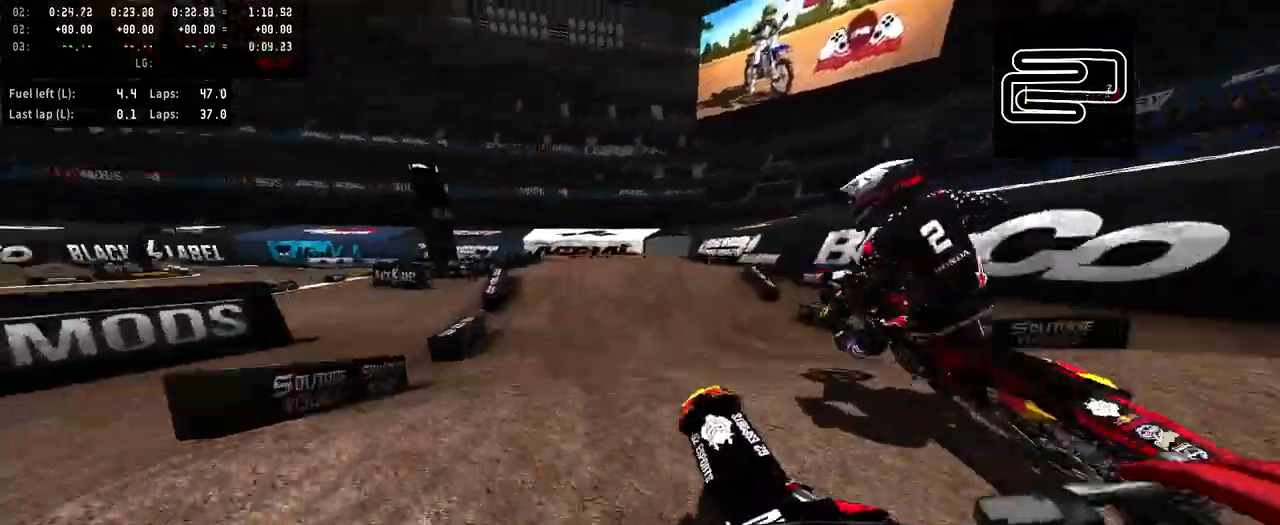
{"buttons": [], "left_stick": "left", "right_stick": "center", "events": [[67, "left_stick", "left"], [100, "R2", "up"], [233, "R2", "down"], [367, "R2", "up"], [367, "right_stick", "center"]]}
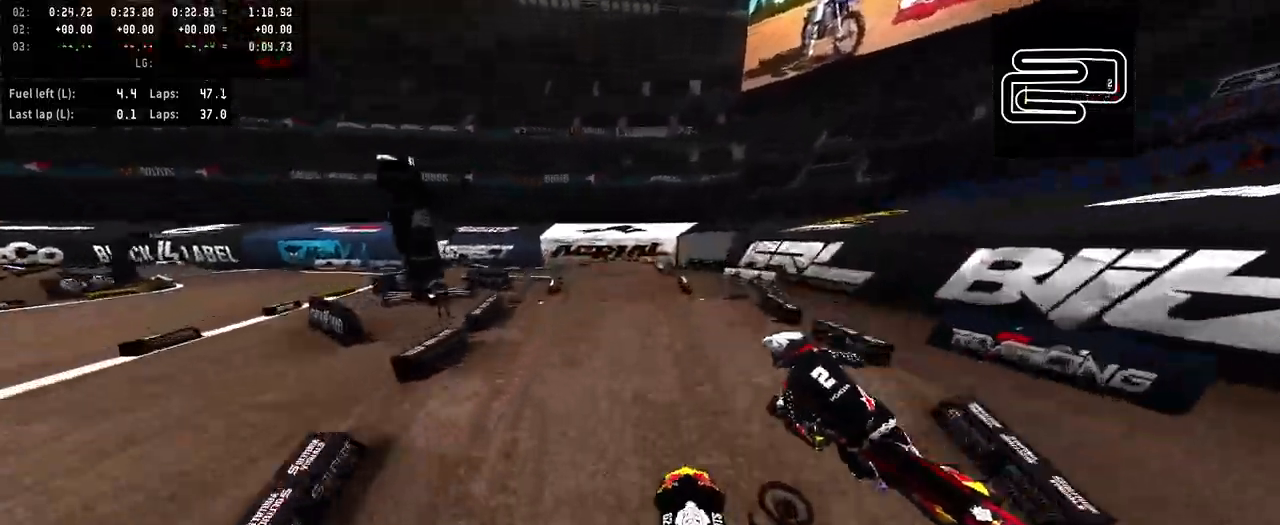
{"buttons": ["R2", "R3"], "left_stick": "center", "right_stick": "center", "events": [[67, "R2", "down"], [67, "R3", "down"], [167, "R3", "up"], [200, "left_stick", "center"], [433, "R3", "down"]]}
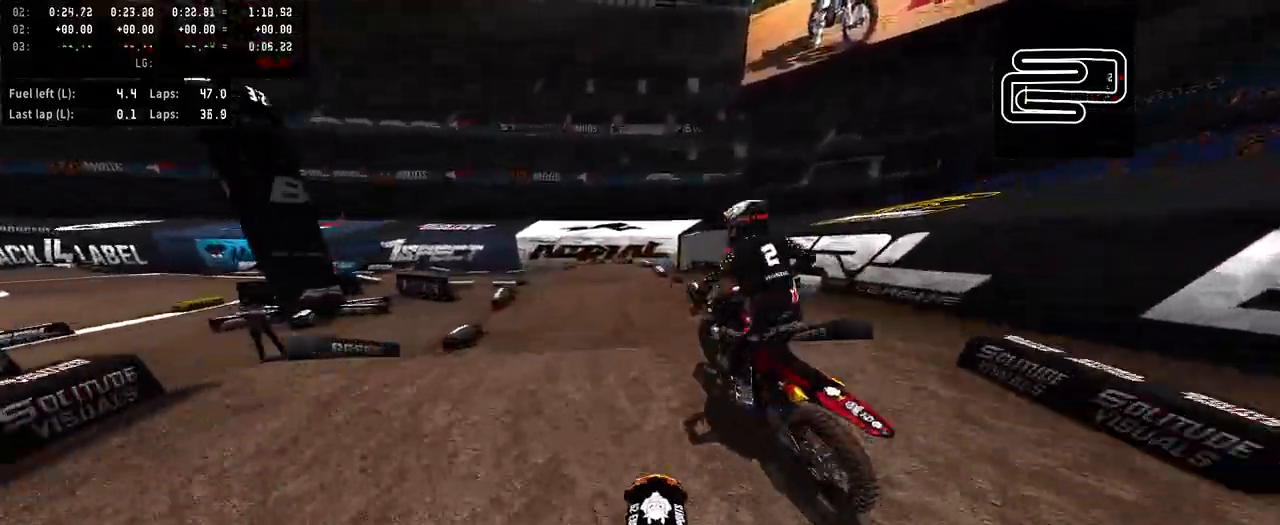
{"buttons": ["R2"], "left_stick": "left", "right_stick": "up", "events": [[67, "R3", "up"], [100, "right_stick", "up"], [300, "left_stick", "left"]]}
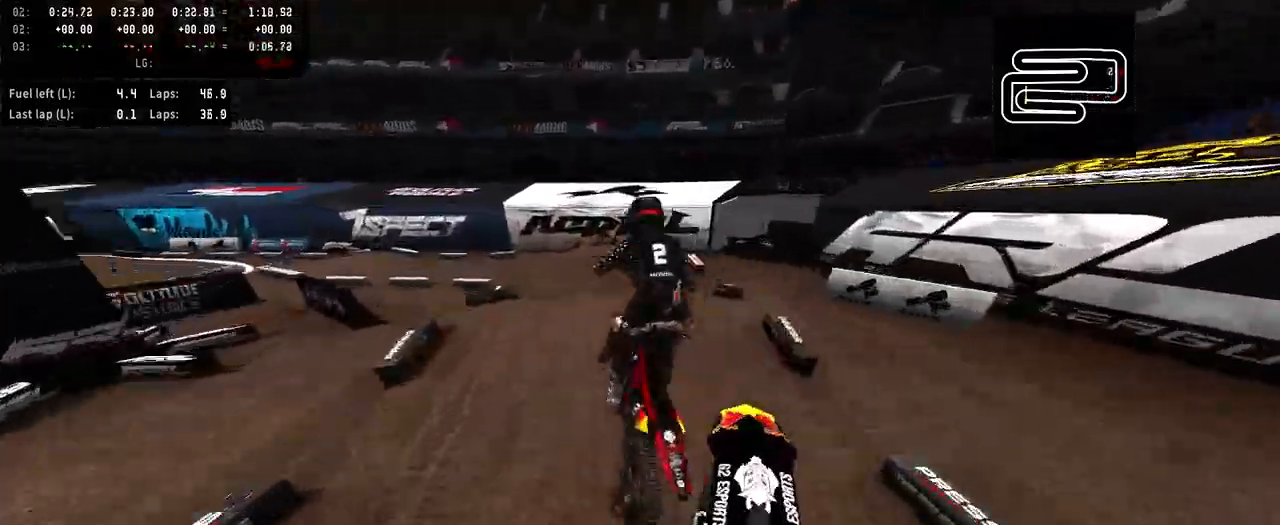
{"buttons": [], "left_stick": "left", "right_stick": "center", "events": [[100, "R2", "up"], [133, "right_stick", "center"], [400, "R3", "down"], [500, "R3", "up"]]}
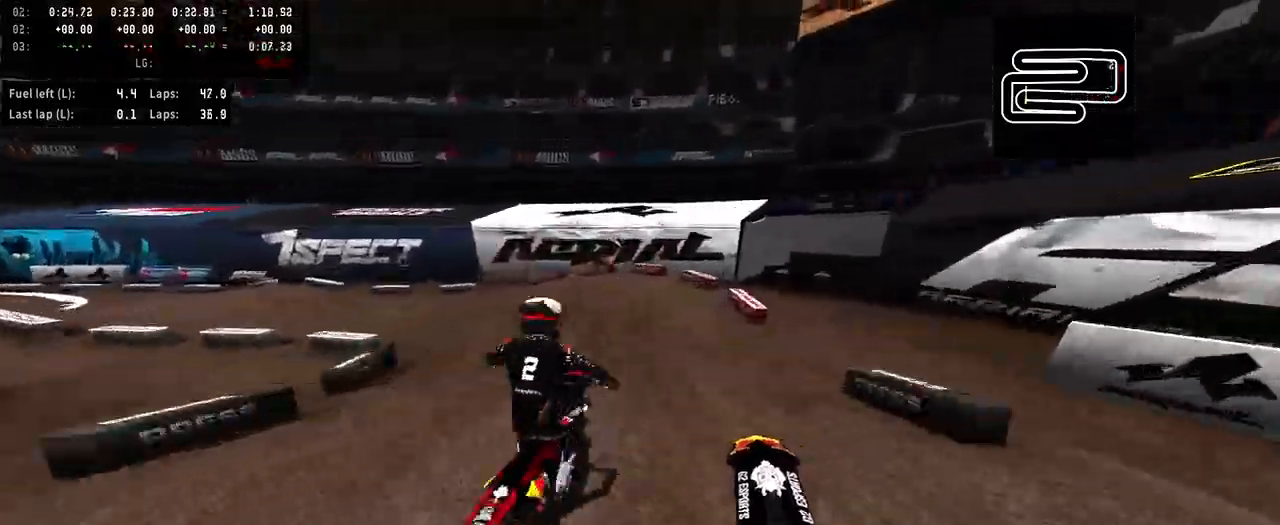
{"buttons": [], "left_stick": "left", "right_stick": "center", "events": [[333, "R2", "down"], [433, "R2", "up"]]}